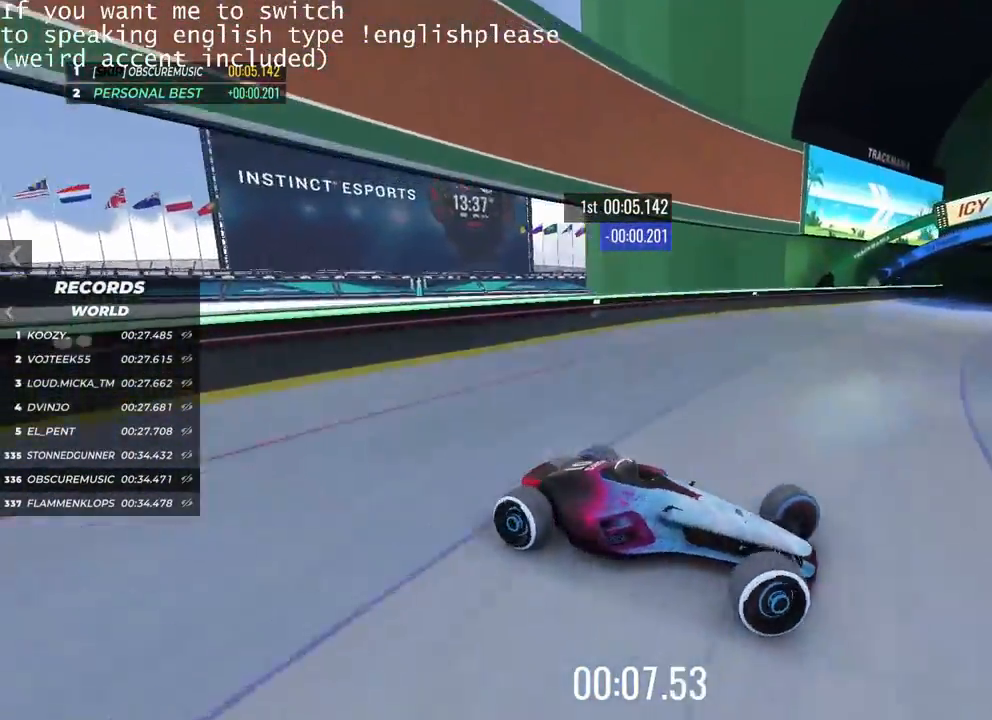
Gameplay with keyboard; each line is a JSON object with the keys held at the frame after it. "events" lists presses ("down") and releases ("up") of "down", "left", "right" and "up" between this image and that frame as [ms after this image, input, new state], when the widget could be followed in between. No other keys are recorded. Mouse input is not recorded.
{"keys": ["up"], "events": [[84, "left", "up"]]}
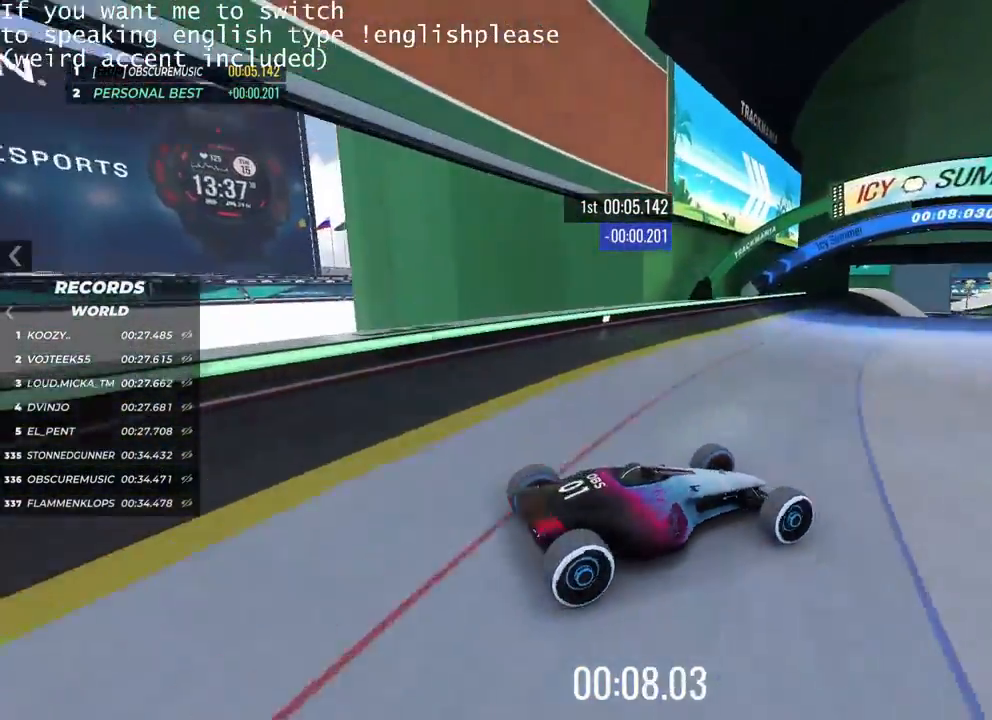
{"keys": ["right", "up"], "events": [[100, "right", "down"], [233, "right", "up"], [500, "right", "down"]]}
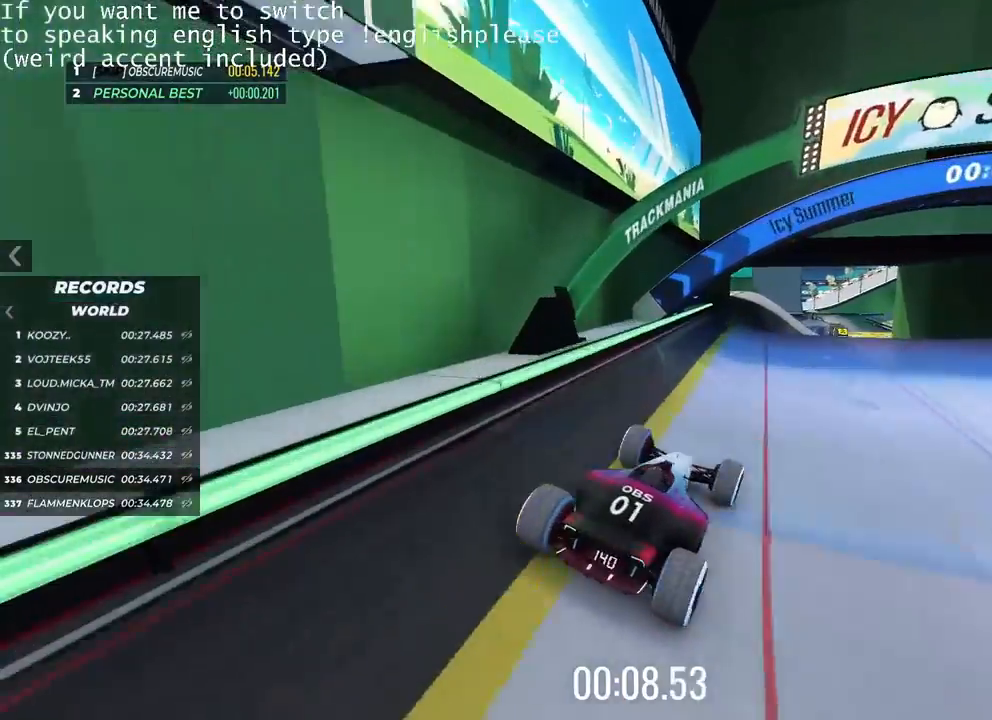
{"keys": ["up"], "events": [[134, "right", "up"]]}
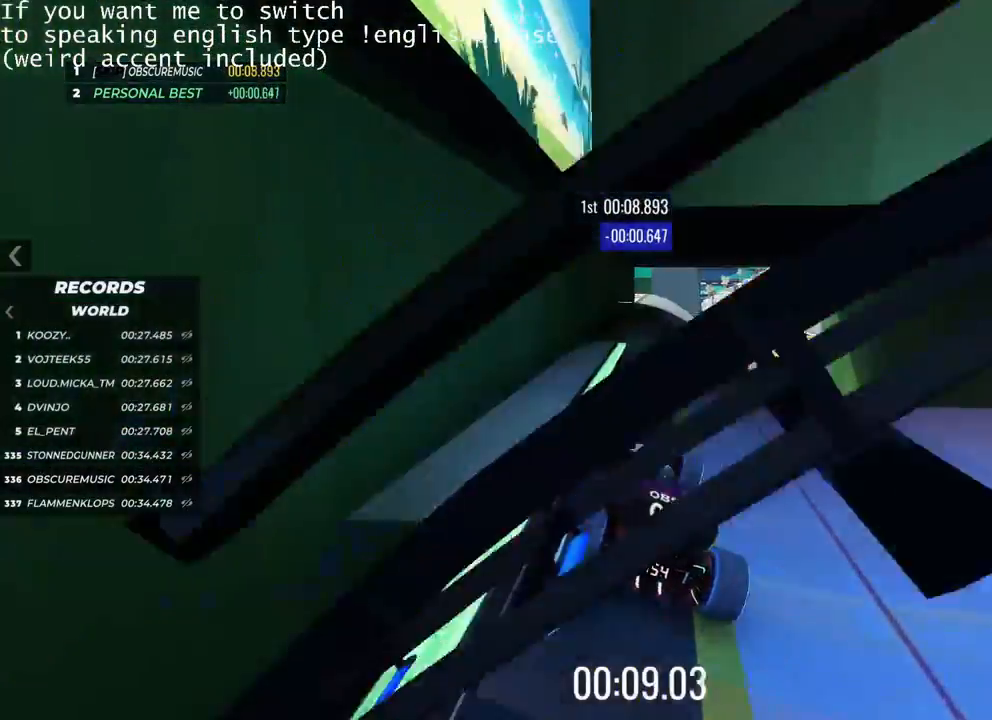
{"keys": ["right", "up"], "events": [[367, "right", "down"]]}
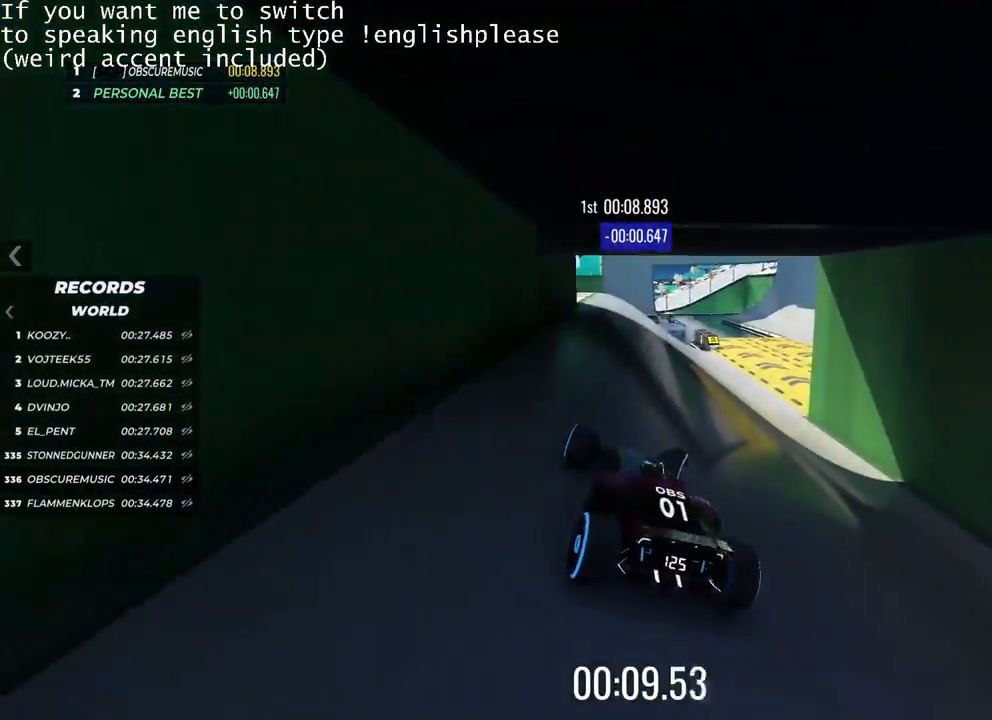
{"keys": ["up"], "events": [[100, "right", "up"]]}
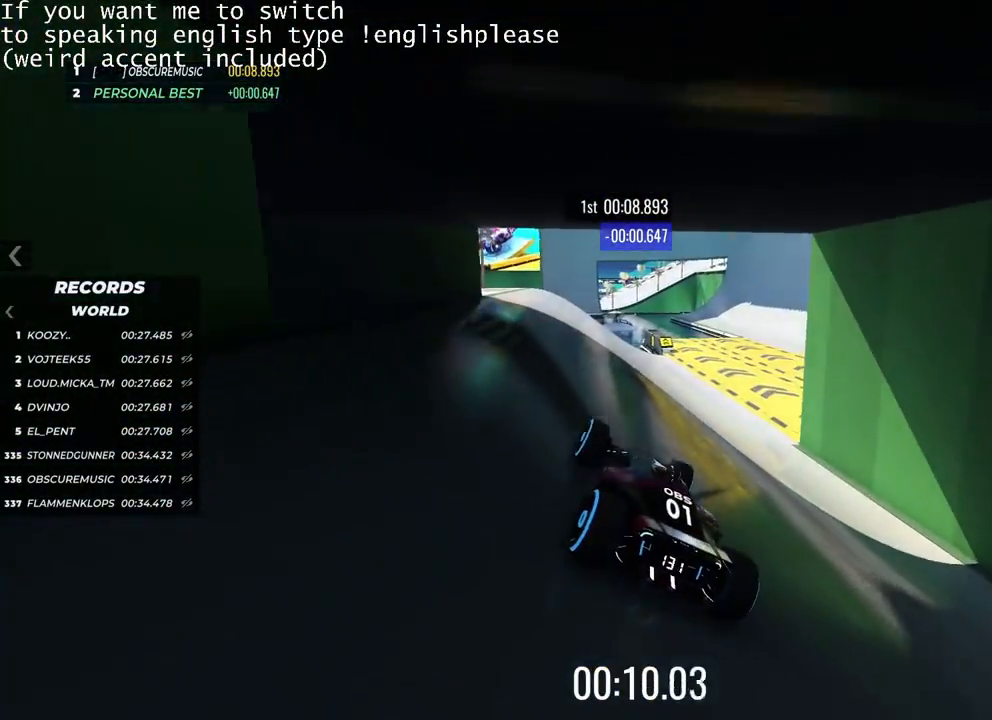
{"keys": ["up"], "events": []}
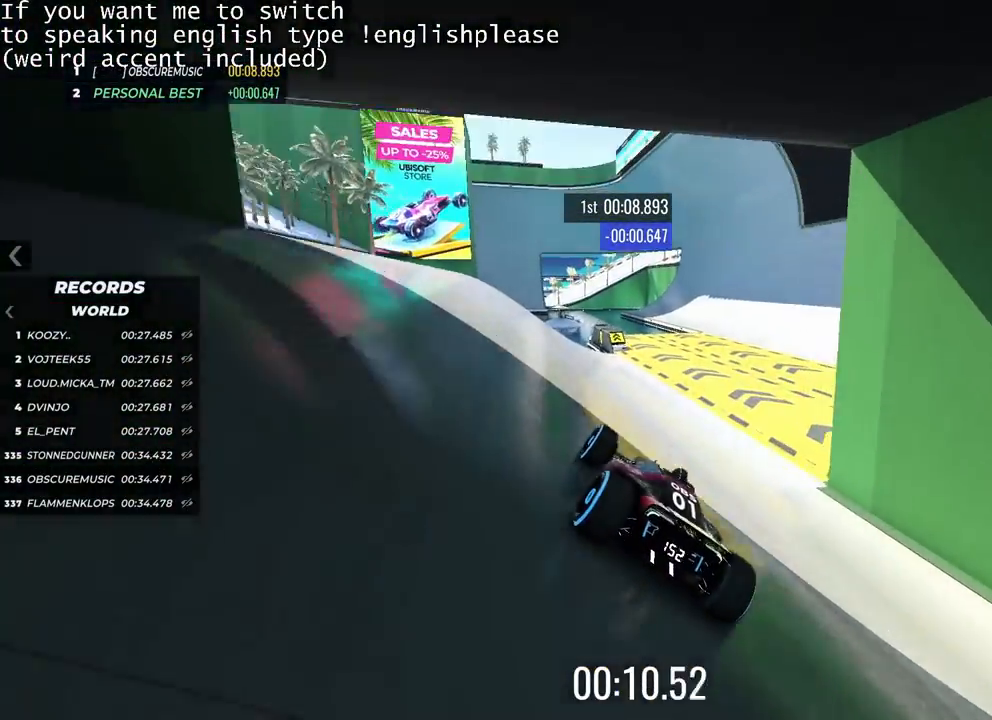
{"keys": ["up"], "events": [[134, "left", "down"], [267, "left", "up"]]}
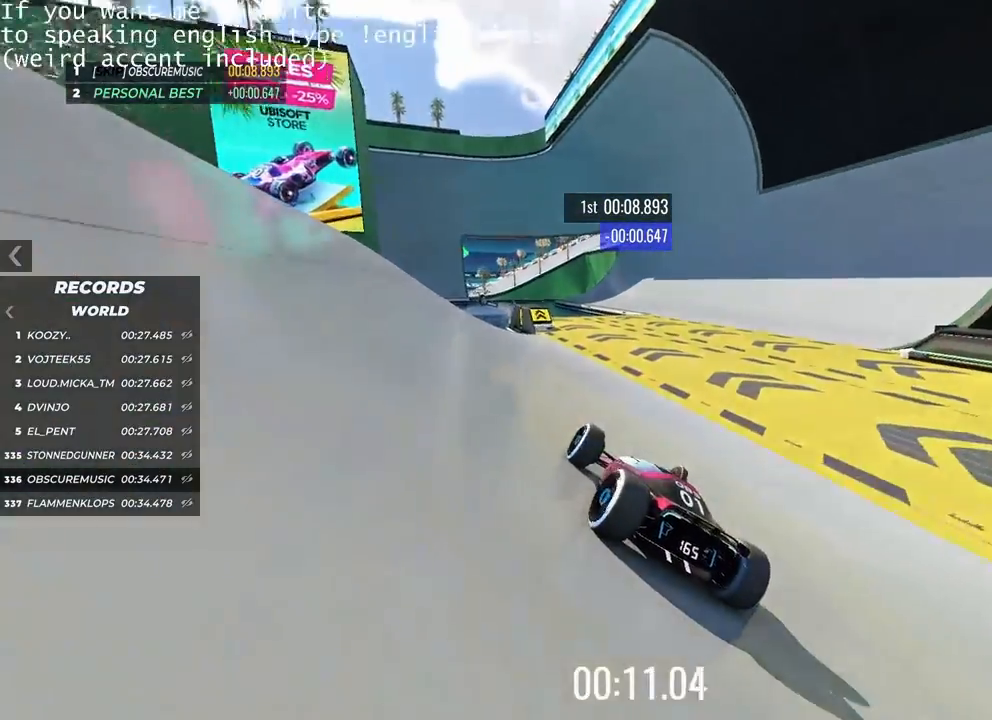
{"keys": ["up"], "events": [[117, "right", "down"], [250, "right", "up"], [350, "right", "down"], [467, "right", "up"]]}
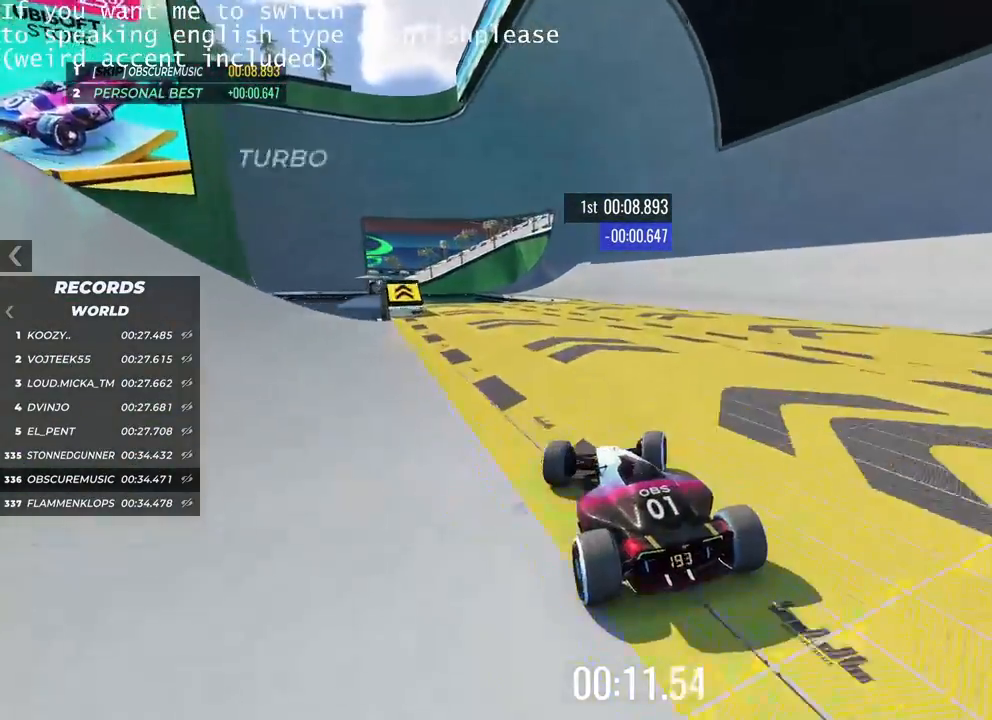
{"keys": ["right", "up"], "events": [[267, "right", "down"]]}
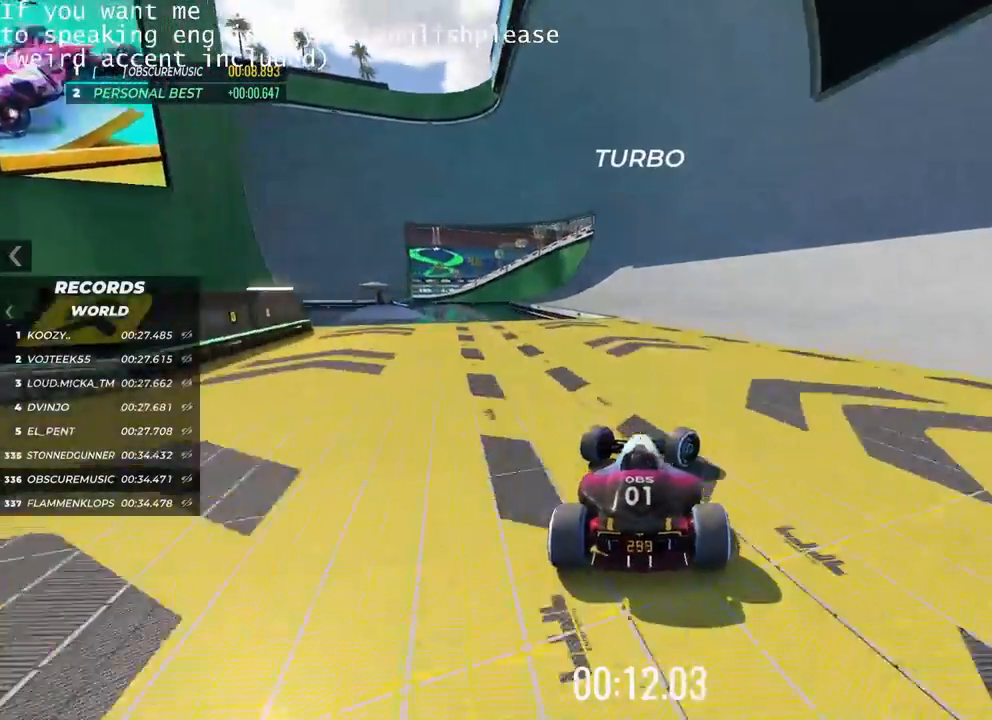
{"keys": ["up"], "events": [[33, "right", "up"], [150, "left", "down"], [400, "left", "up"]]}
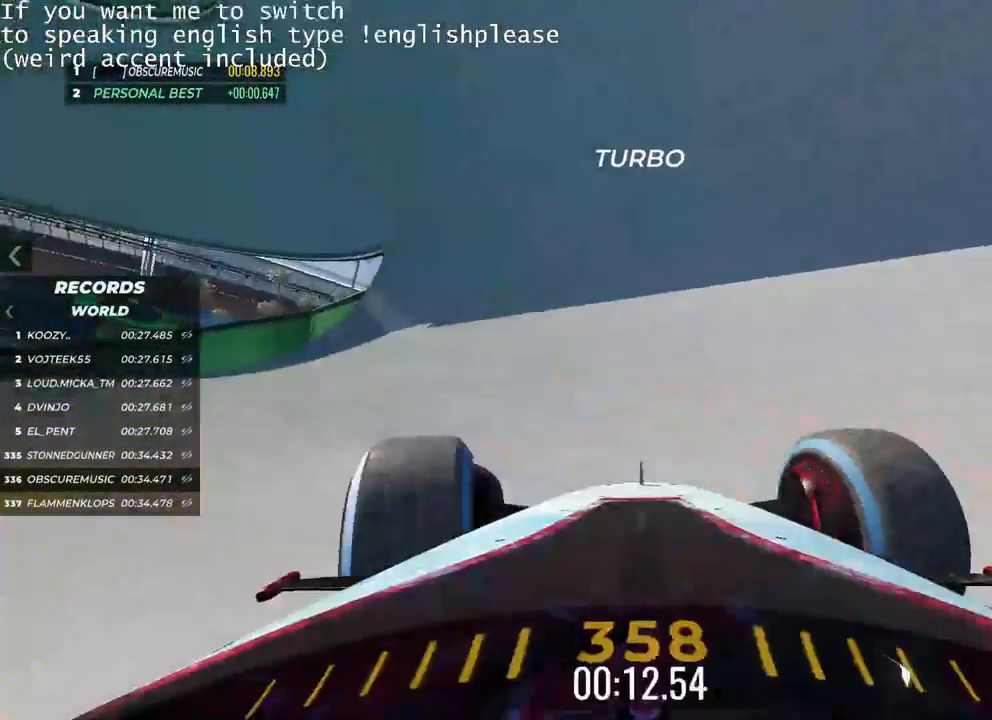
{"keys": ["up"], "events": [[267, "left", "down"], [467, "left", "up"]]}
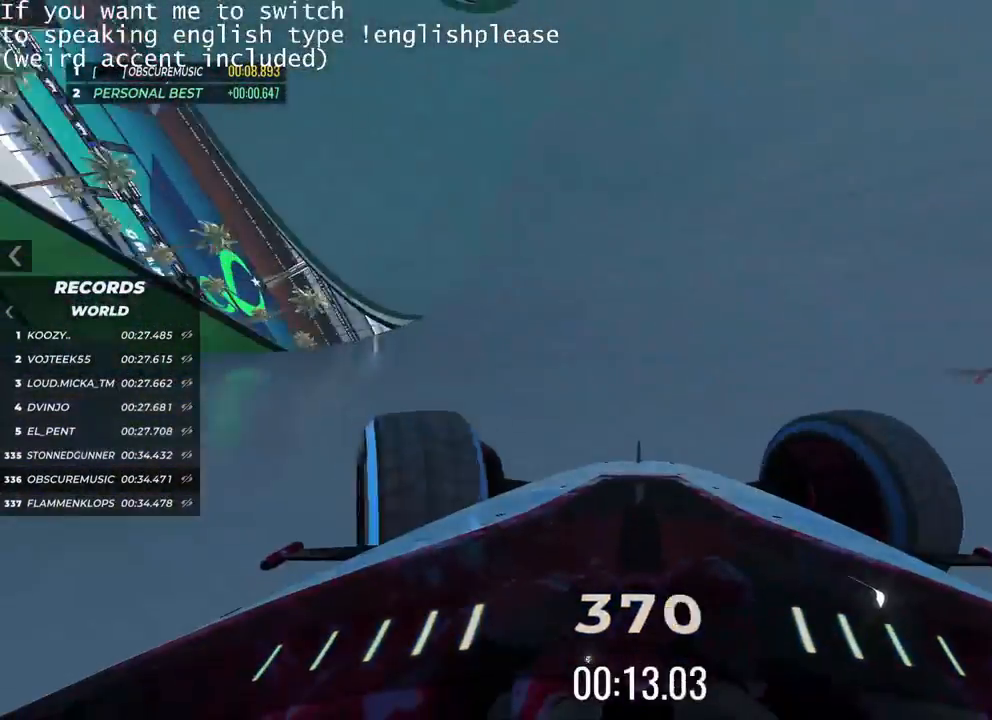
{"keys": ["right", "up"], "events": [[300, "right", "down"]]}
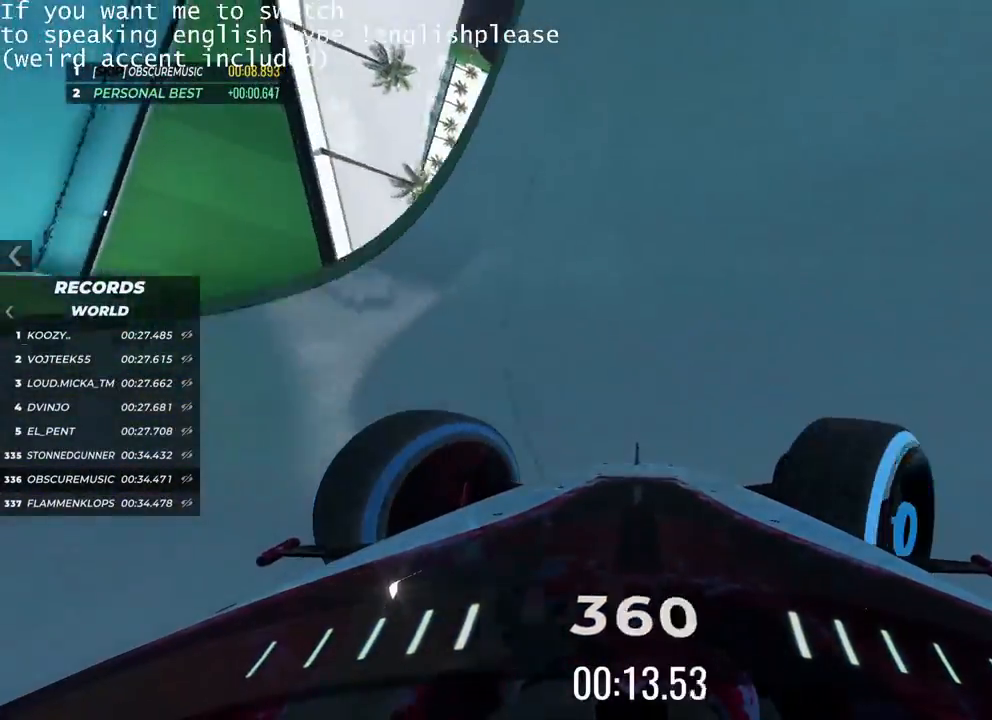
{"keys": ["left", "up"], "events": [[267, "right", "up"], [467, "left", "down"]]}
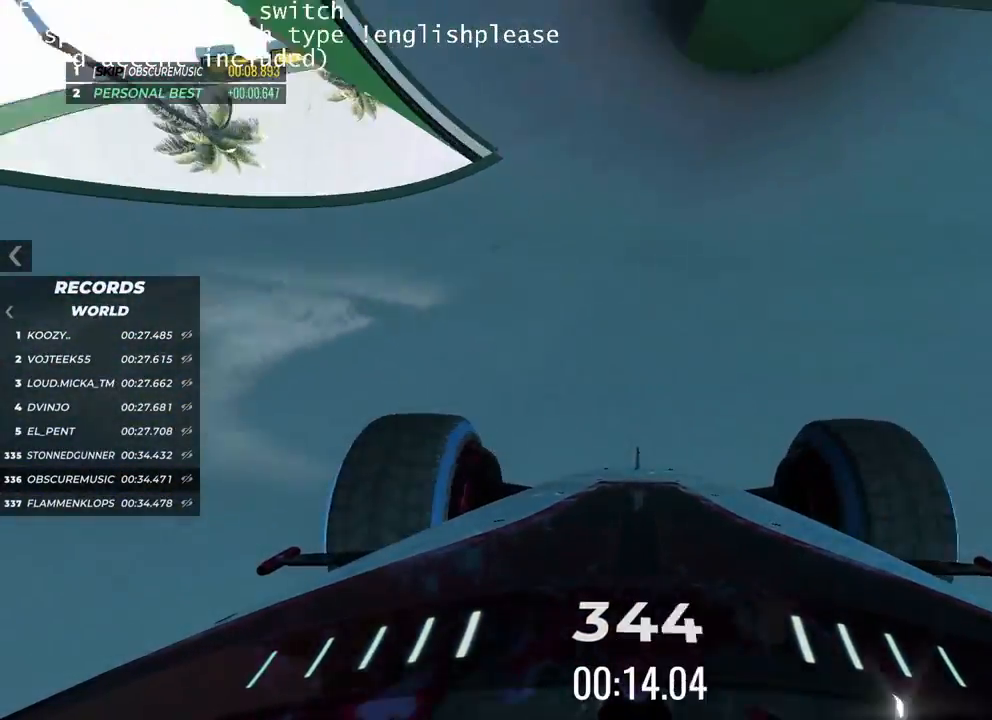
{"keys": ["up"], "events": [[367, "left", "up"]]}
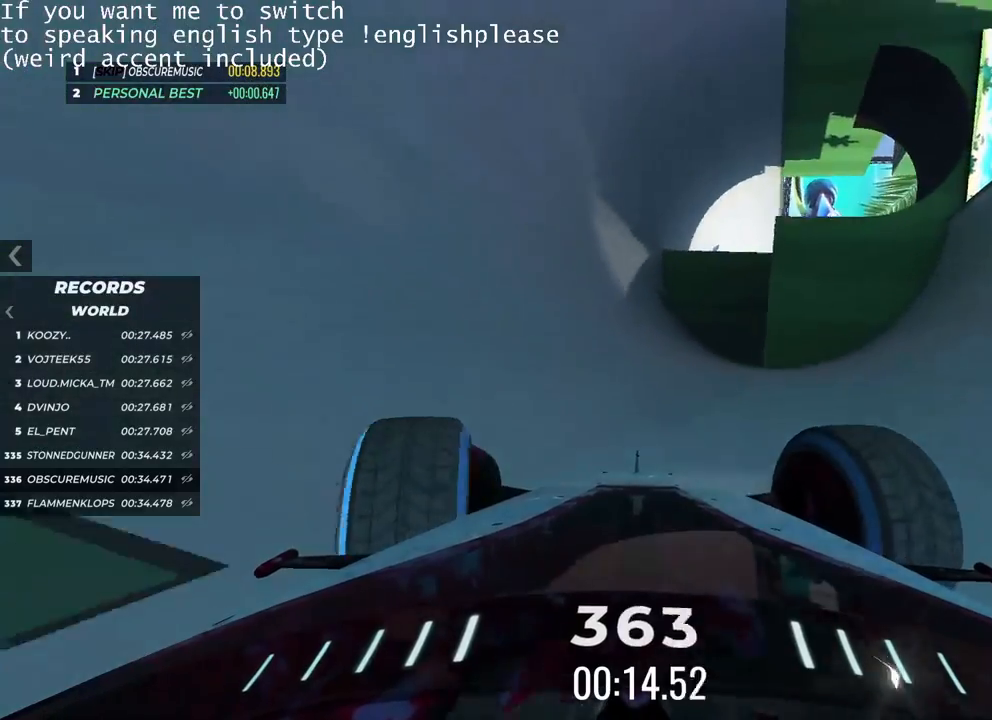
{"keys": ["up"], "events": [[66, "right", "down"], [300, "right", "up"]]}
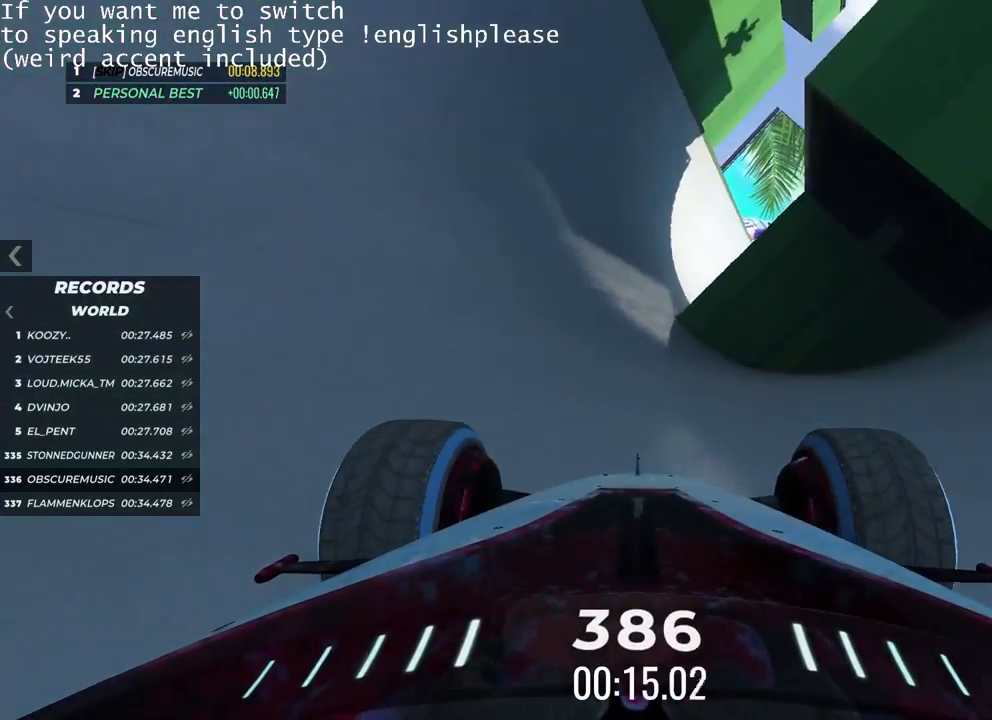
{"keys": ["up"], "events": [[250, "right", "down"], [317, "right", "up"]]}
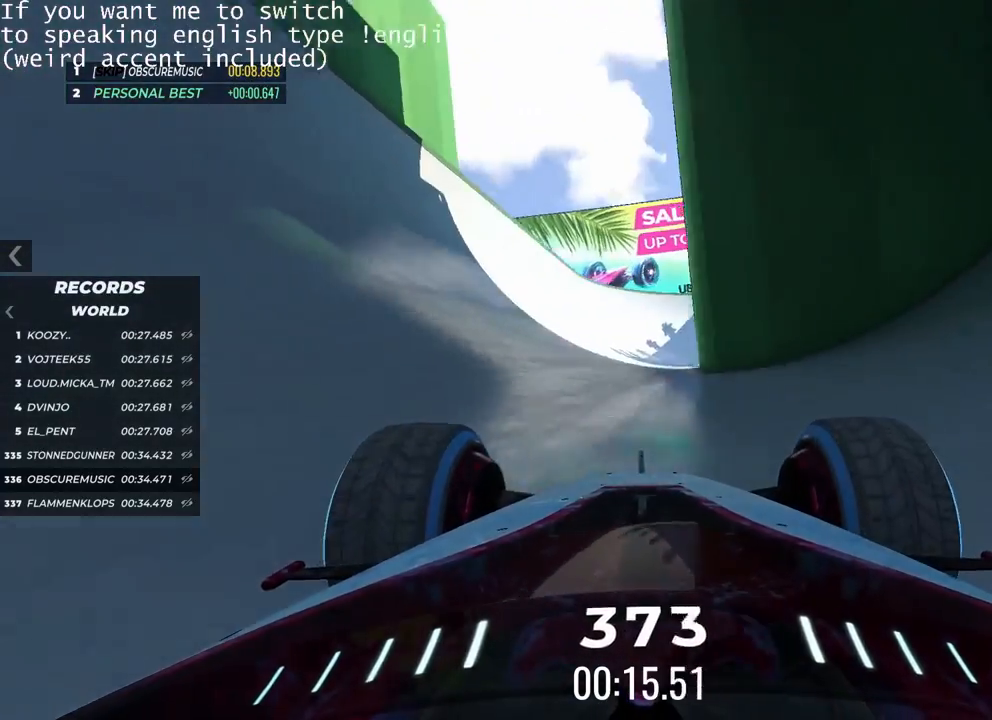
{"keys": ["up"], "events": []}
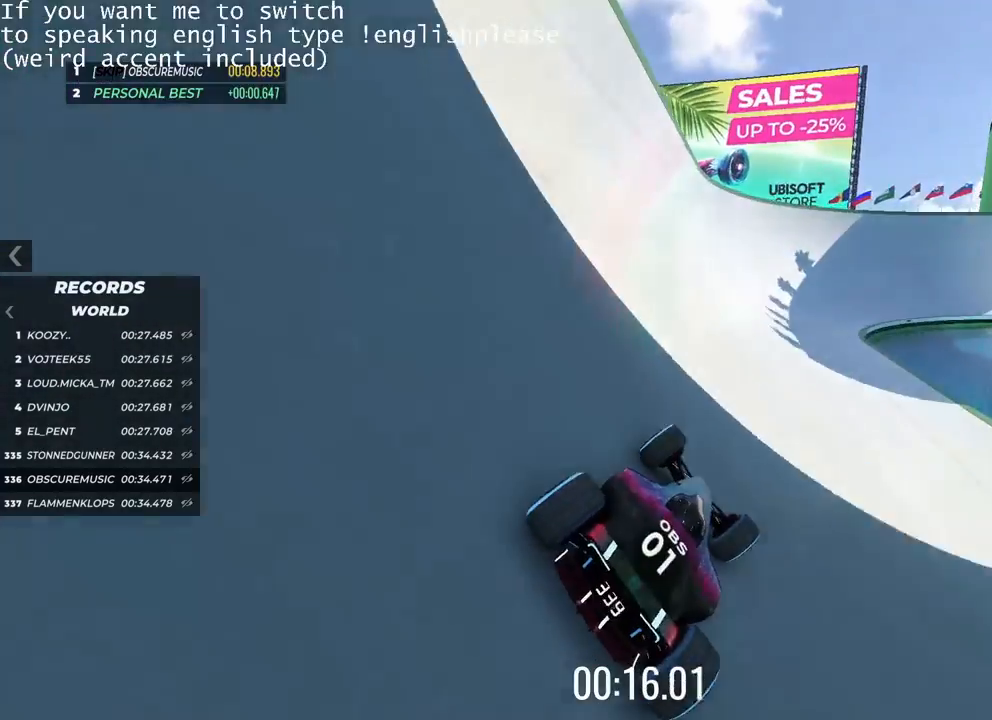
{"keys": ["up"], "events": [[117, "right", "down"], [234, "right", "up"]]}
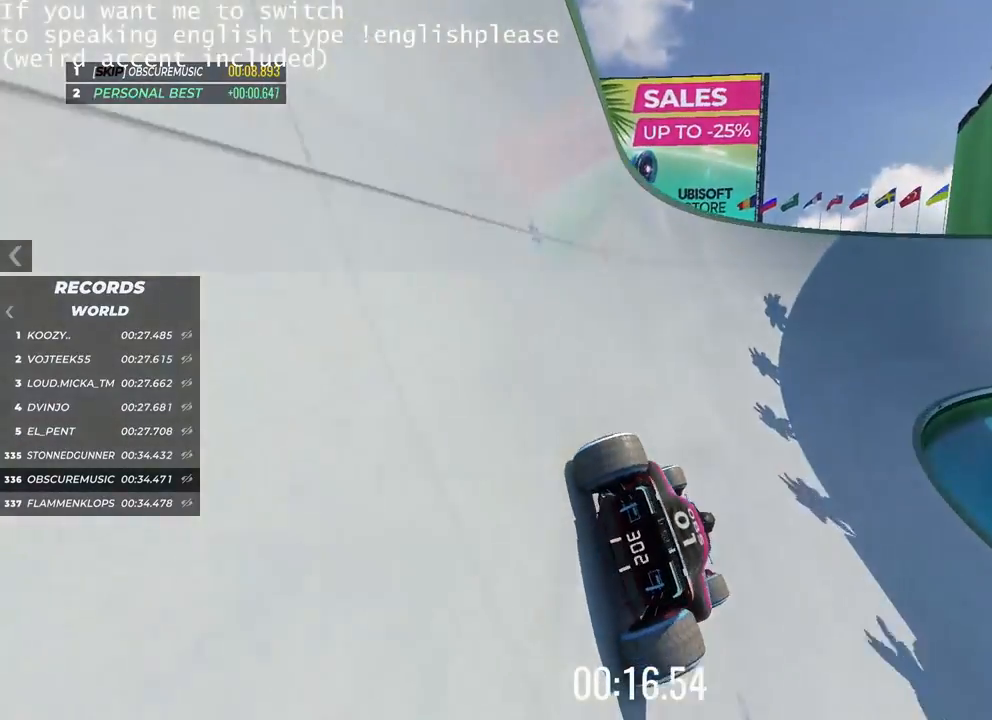
{"keys": ["left", "up"], "events": [[166, "left", "down"]]}
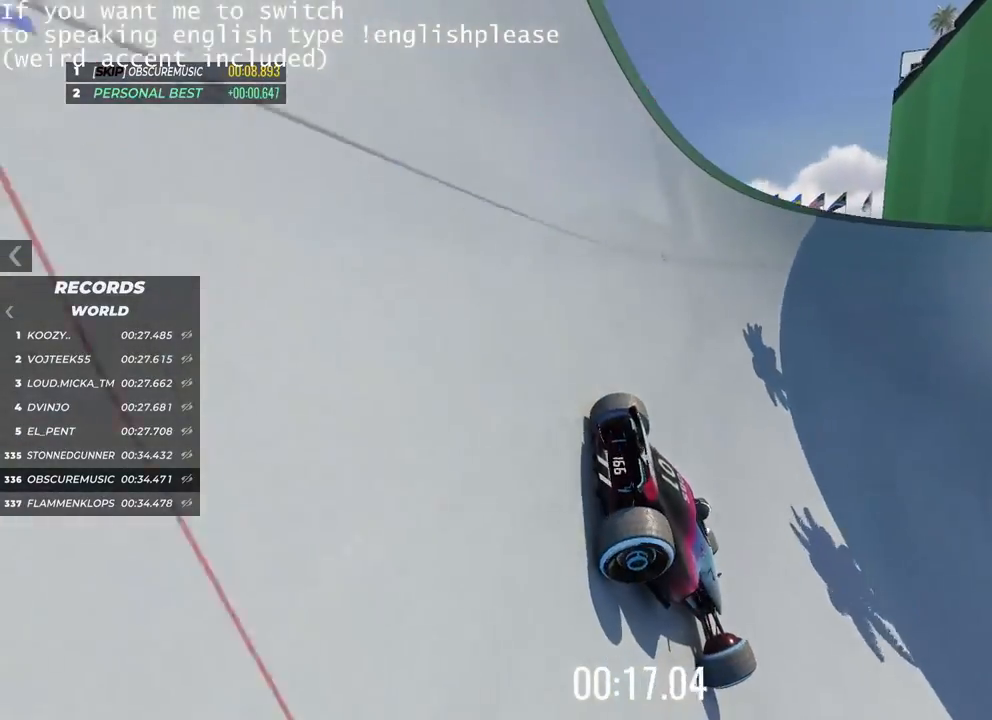
{"keys": ["left", "up"], "events": []}
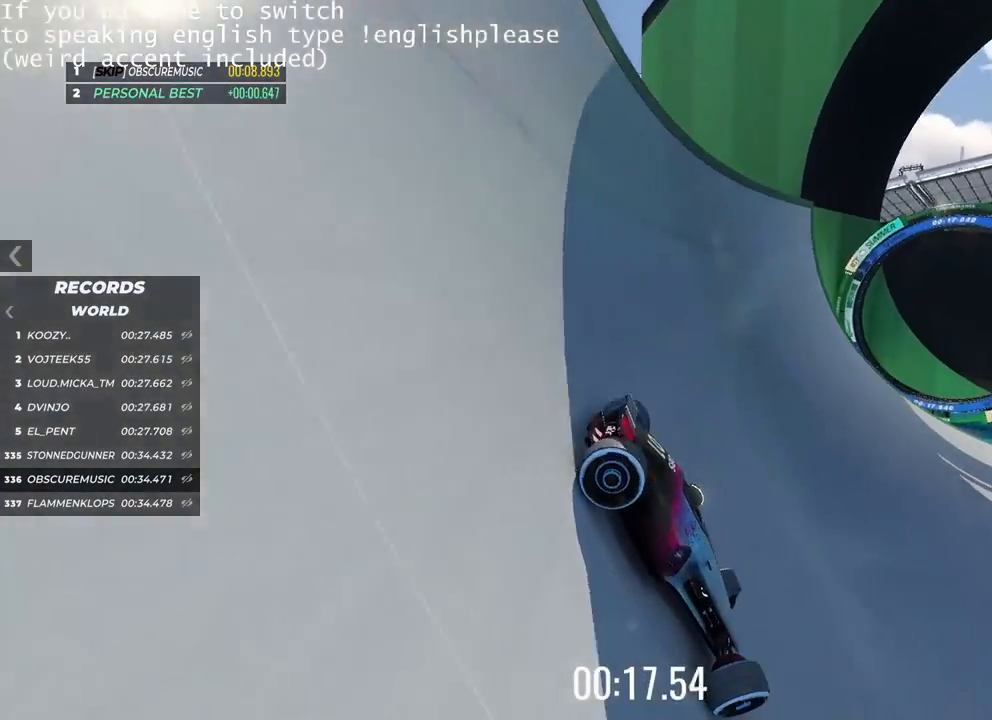
{"keys": ["left"], "events": [[483, "up", "up"]]}
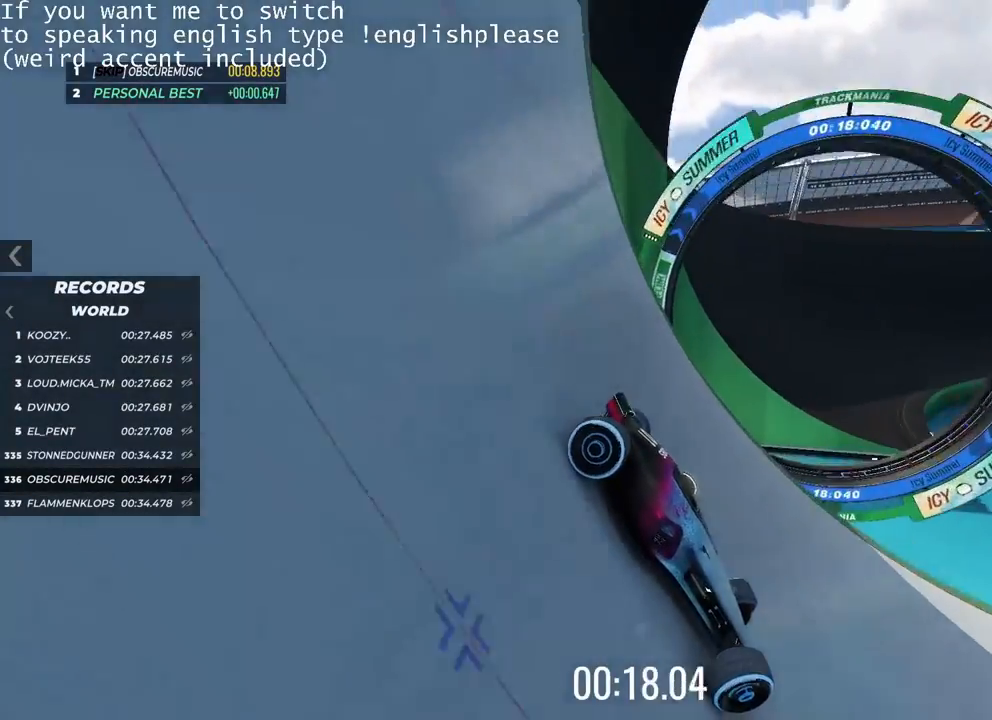
{"keys": ["left", "up"], "events": [[350, "up", "down"]]}
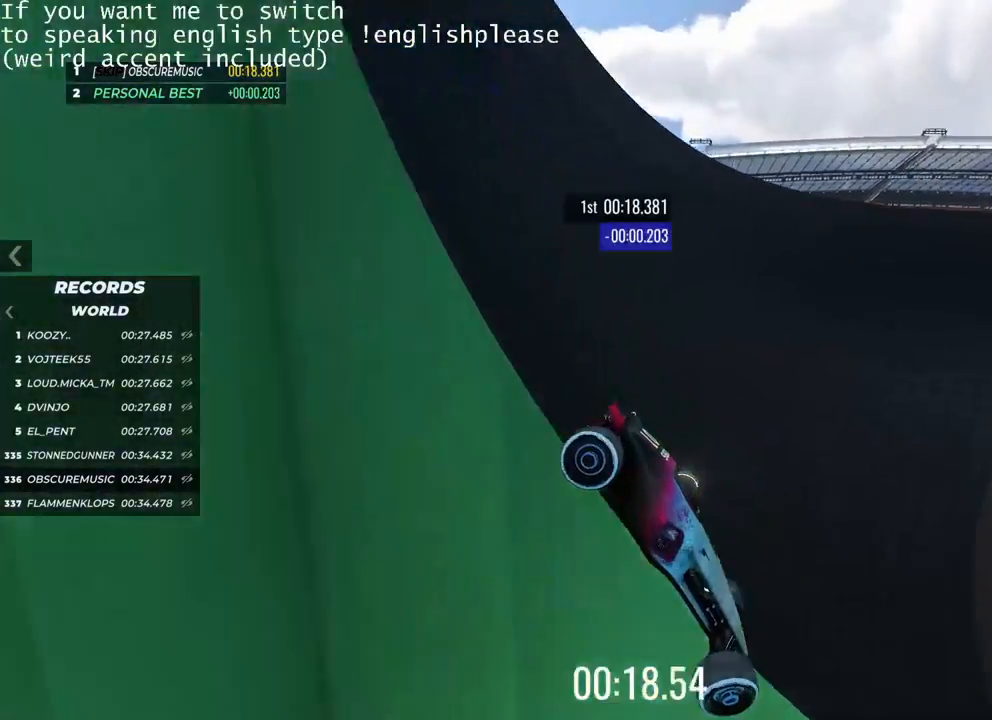
{"keys": ["left", "up"], "events": []}
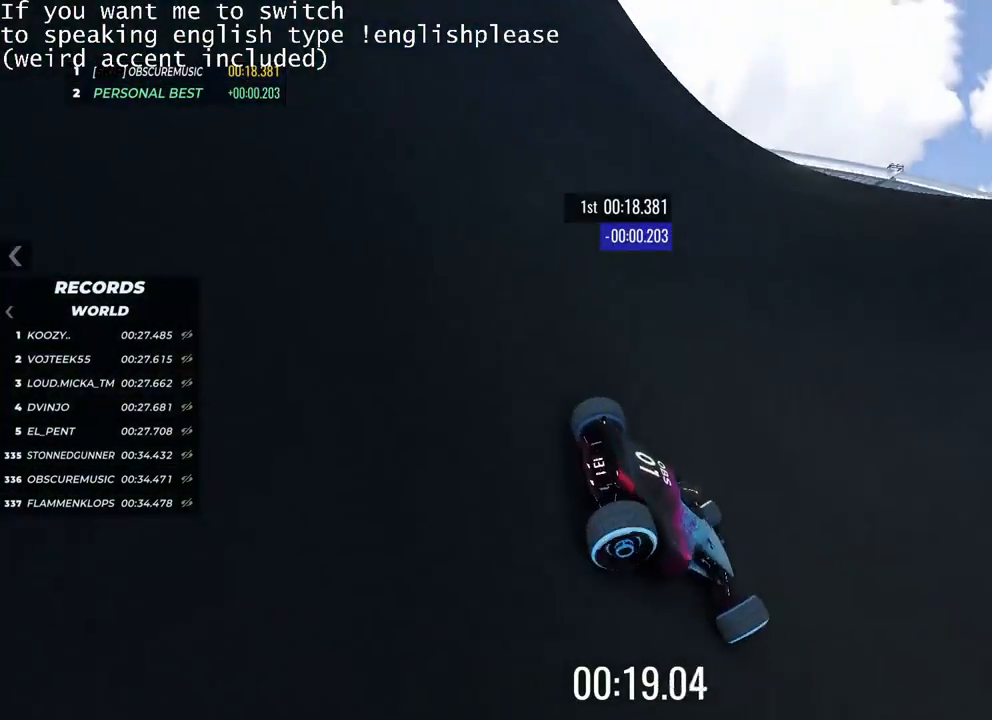
{"keys": ["right", "up"], "events": [[184, "left", "up"], [184, "right", "down"]]}
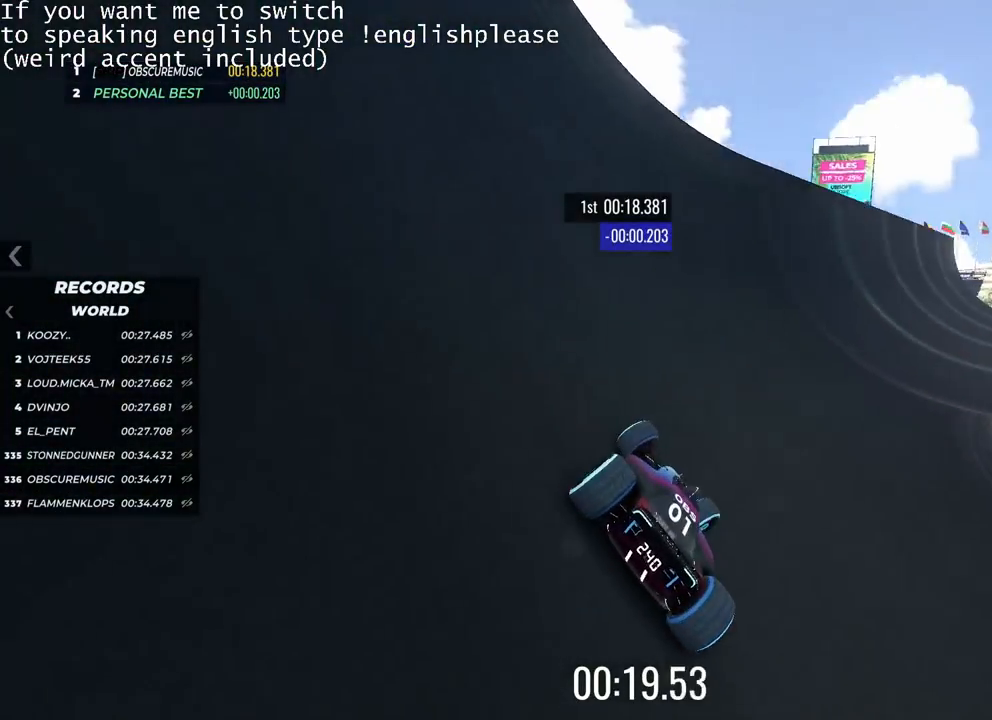
{"keys": ["up"], "events": [[166, "right", "up"], [267, "right", "down"], [433, "right", "up"]]}
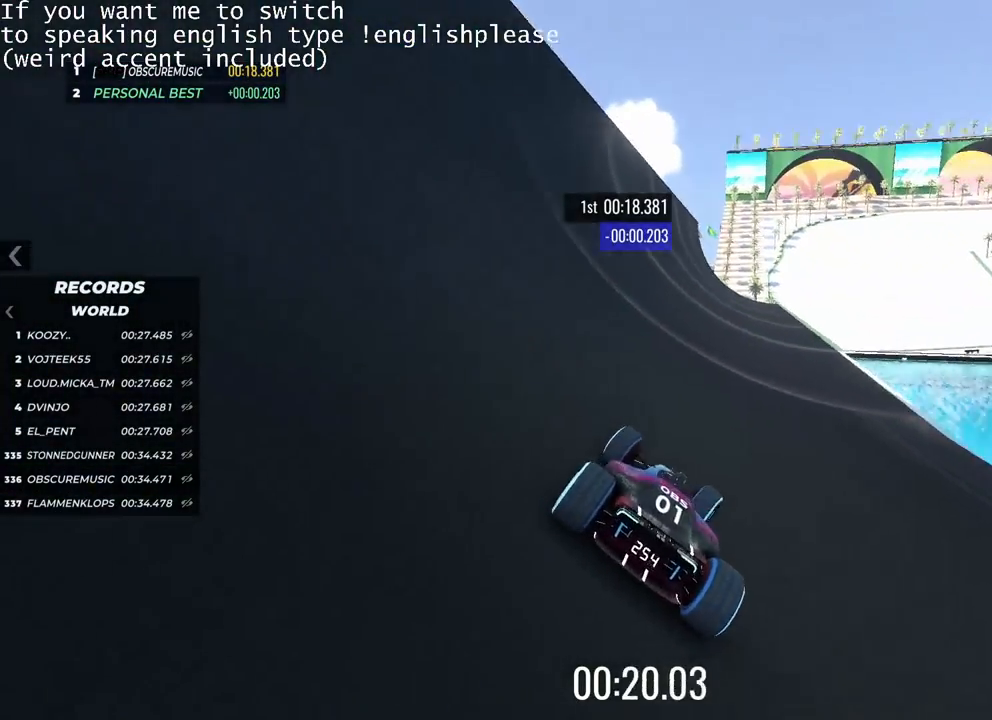
{"keys": ["right", "up"], "events": [[250, "right", "down"], [350, "right", "up"], [501, "right", "down"]]}
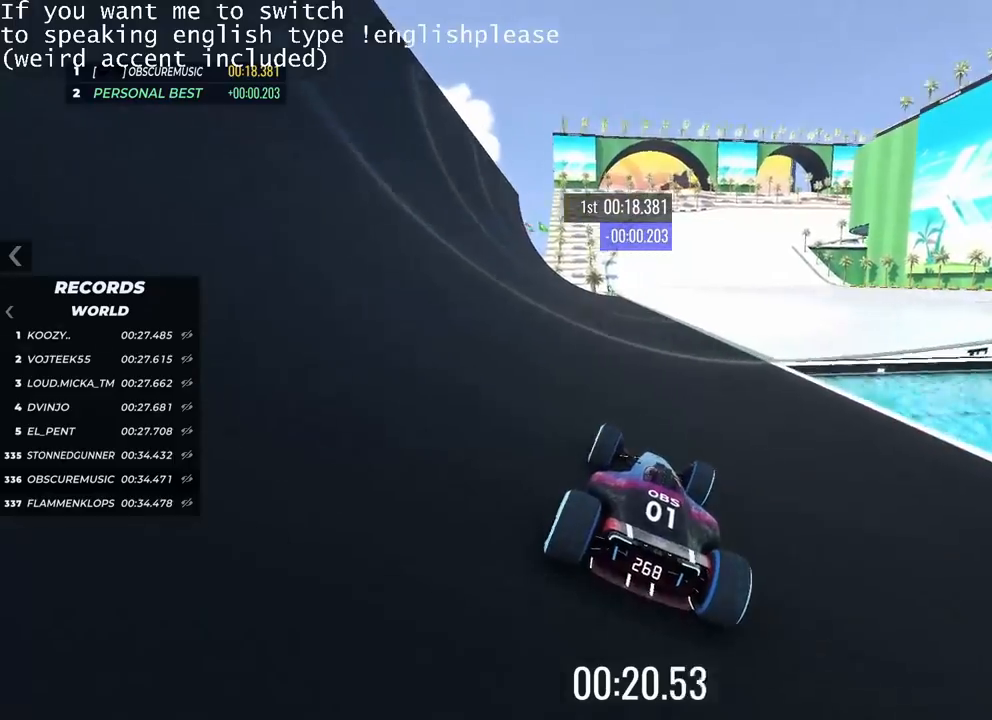
{"keys": ["up"], "events": [[66, "right", "up"]]}
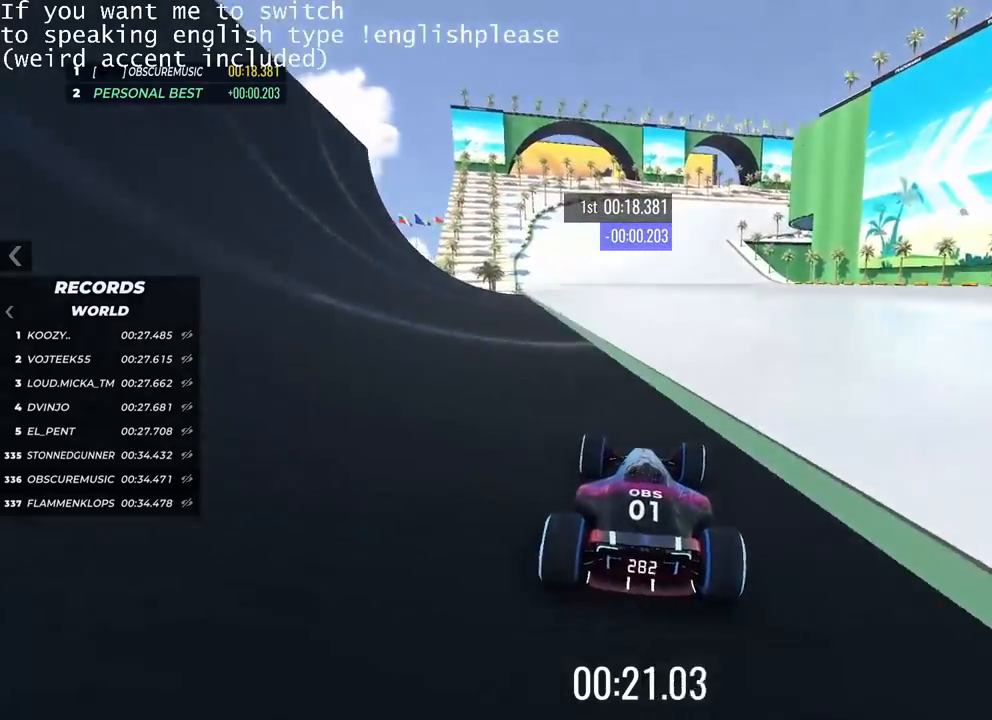
{"keys": ["right", "up"], "events": [[434, "right", "down"]]}
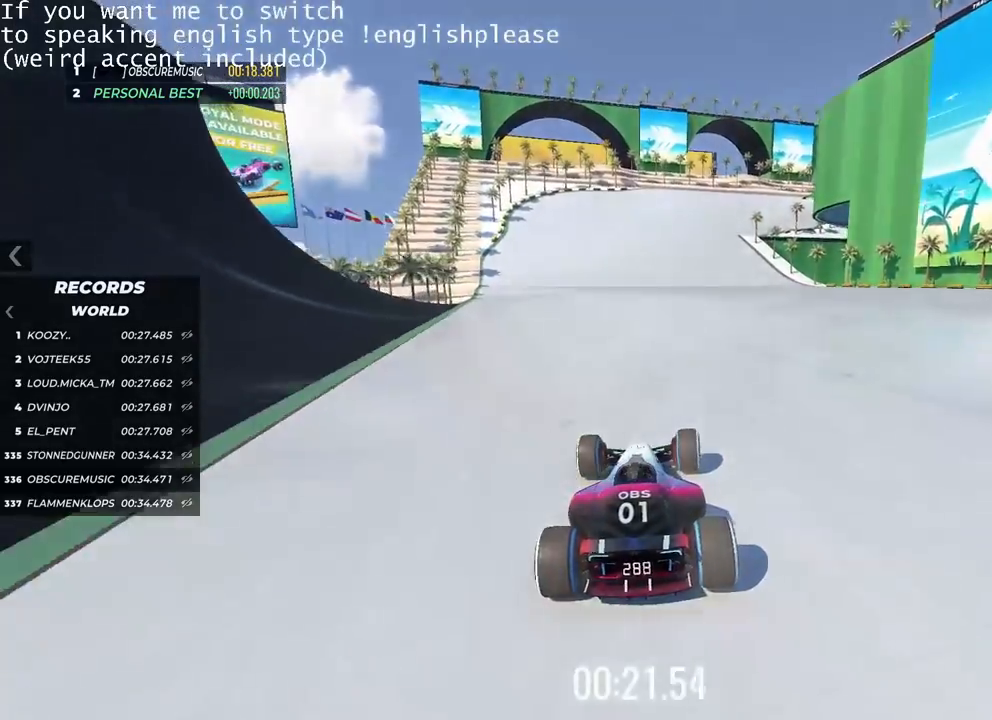
{"keys": ["up"], "events": [[16, "right", "up"], [283, "right", "down"], [317, "right", "up"]]}